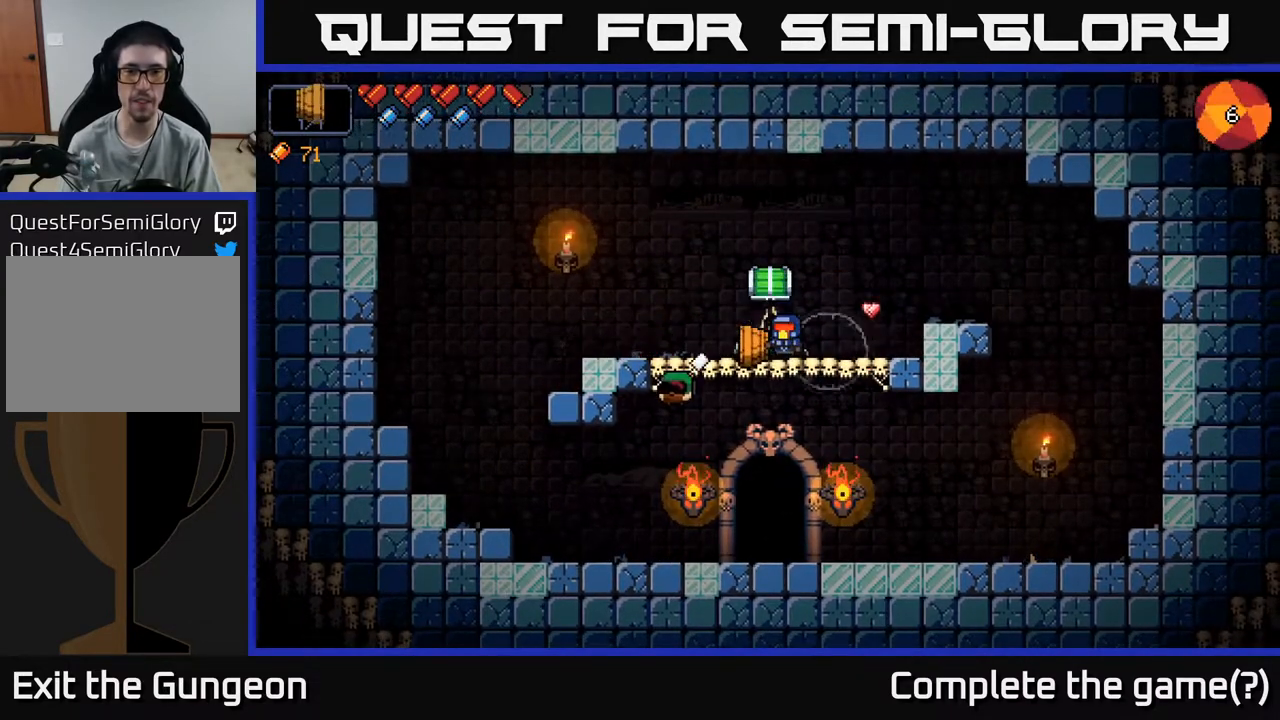
Gameplay with a controller (Xbox layout); each line is a JSON object with the inputs held at the frame after it. "events" lists button and stick changes between this image and that frame as [ms after this image, input, new state], when the widget could be followed in between.
{"buttons": [], "left_stick": "center", "right_stick": "center", "events": []}
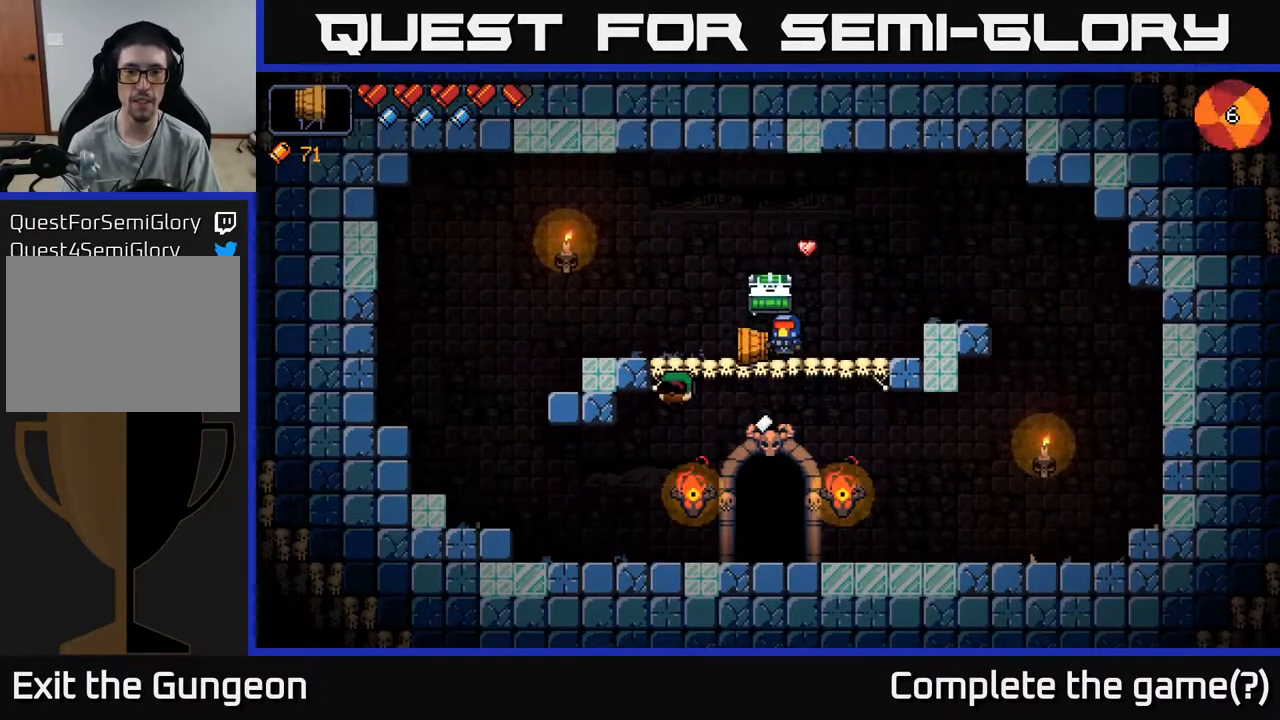
{"buttons": [], "left_stick": "right", "right_stick": "center", "events": [[417, "left_stick", "right"]]}
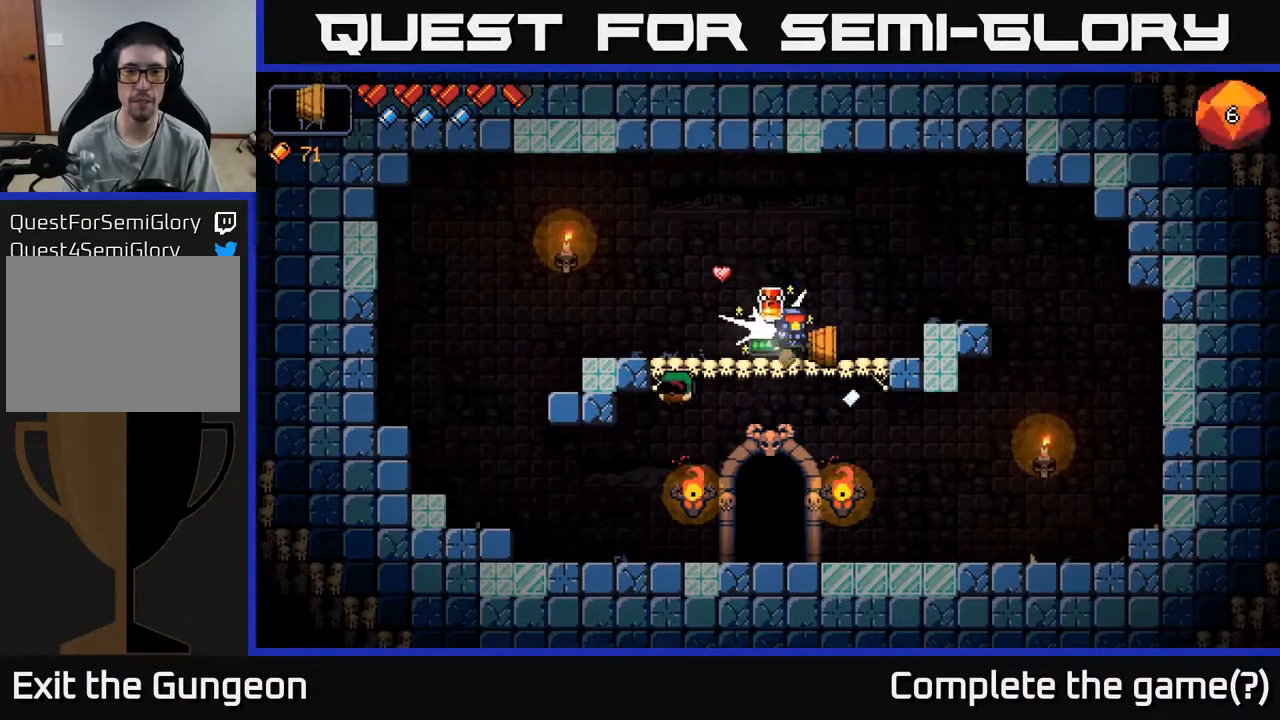
{"buttons": [], "left_stick": "center", "right_stick": "center", "events": [[117, "left_stick", "center"], [200, "left_stick", "left"], [383, "left_stick", "center"]]}
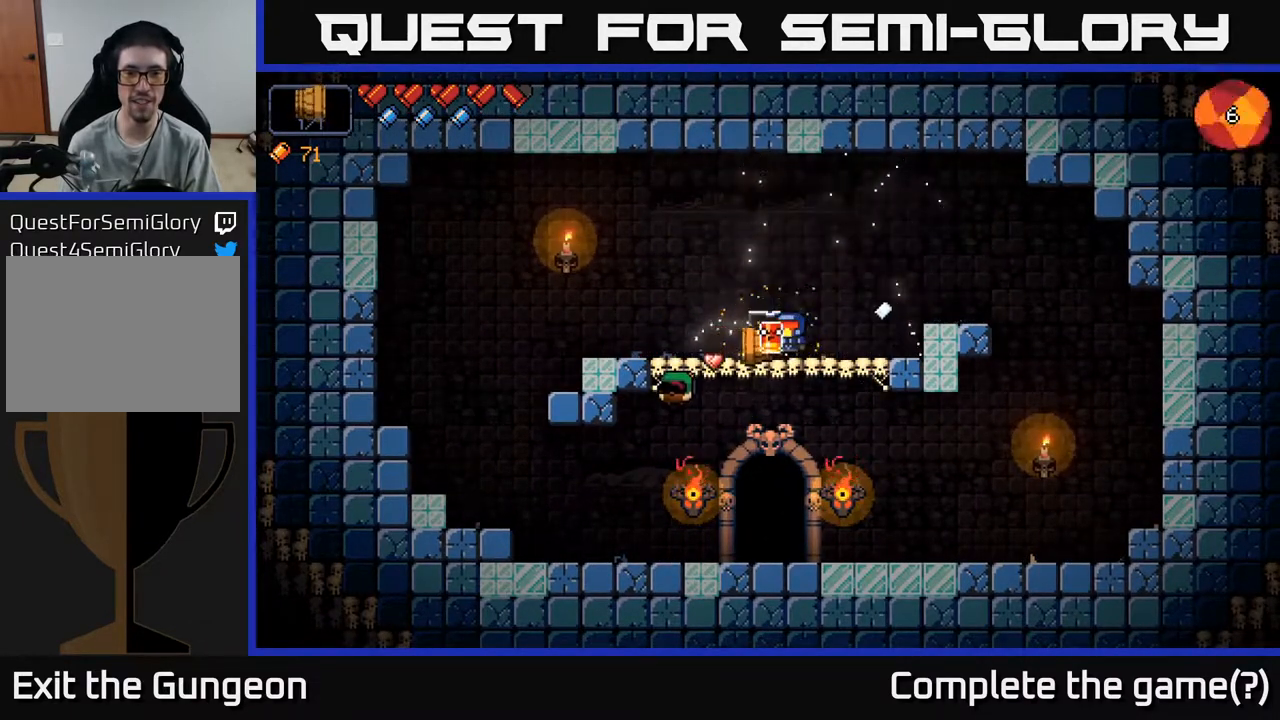
{"buttons": ["A"], "left_stick": "down", "right_stick": "center", "events": [[217, "X", "down"], [317, "X", "up"], [400, "left_stick", "down"], [433, "A", "down"]]}
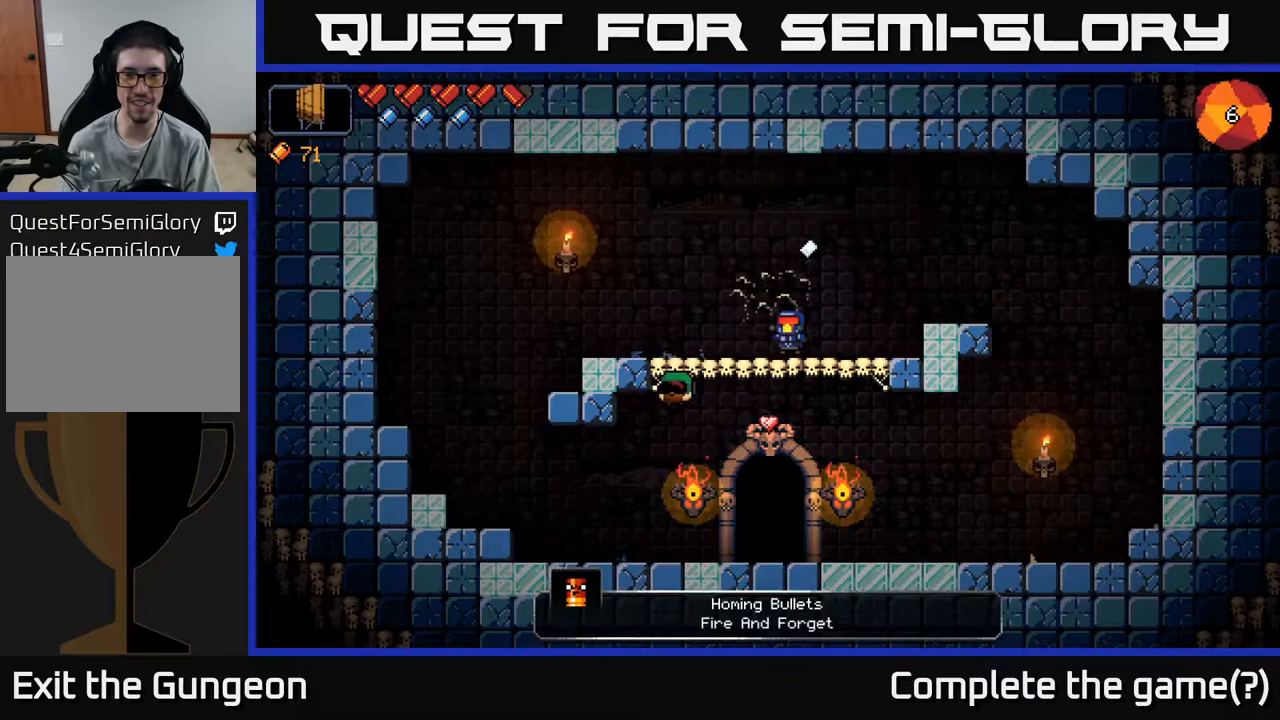
{"buttons": [], "left_stick": "center", "right_stick": "center", "events": [[33, "A", "up"], [83, "left_stick", "center"], [250, "left_stick", "left"], [383, "left_stick", "center"], [433, "X", "down"], [500, "X", "up"]]}
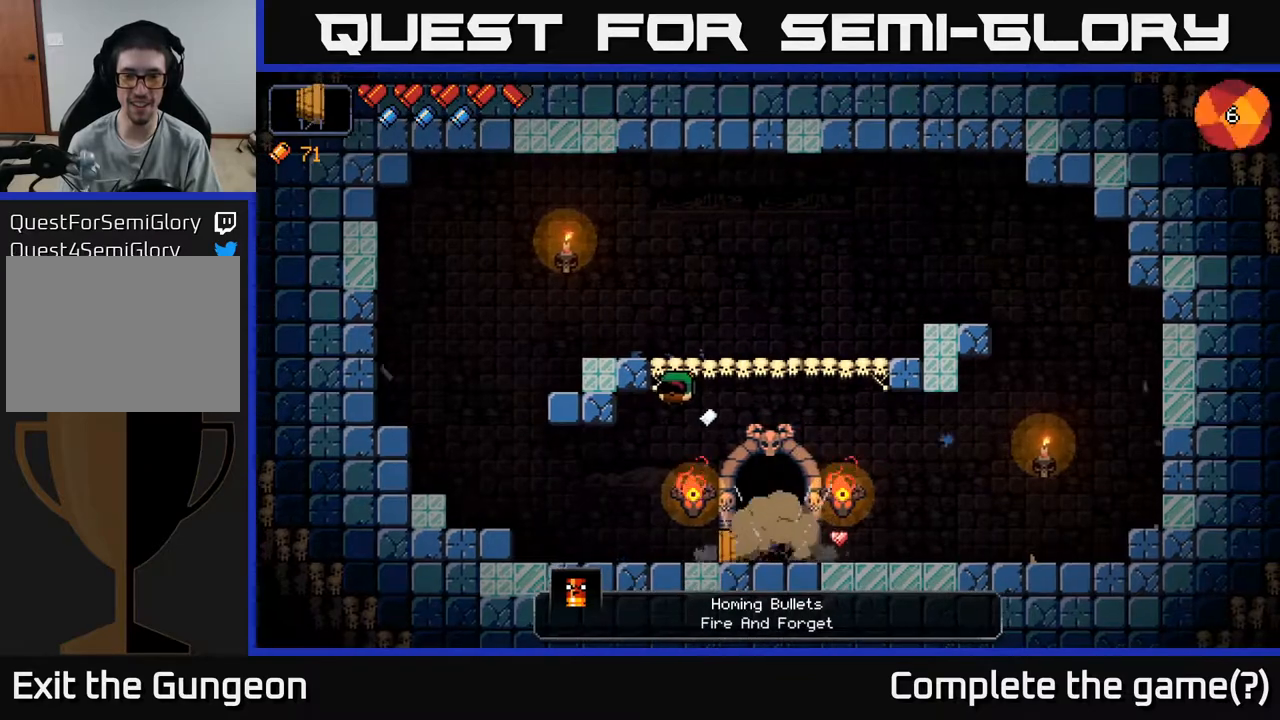
{"buttons": [], "left_stick": "center", "right_stick": "center", "events": [[167, "X", "down"], [233, "X", "up"]]}
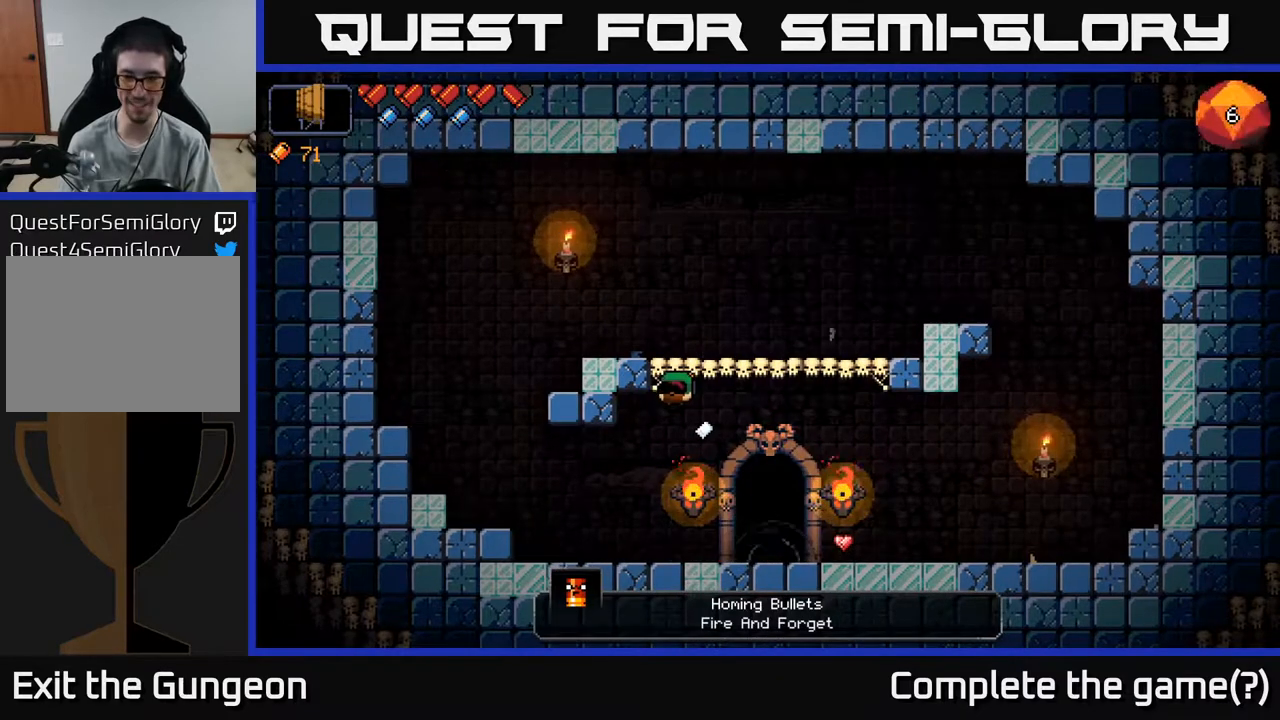
{"buttons": [], "left_stick": "center", "right_stick": "center", "events": []}
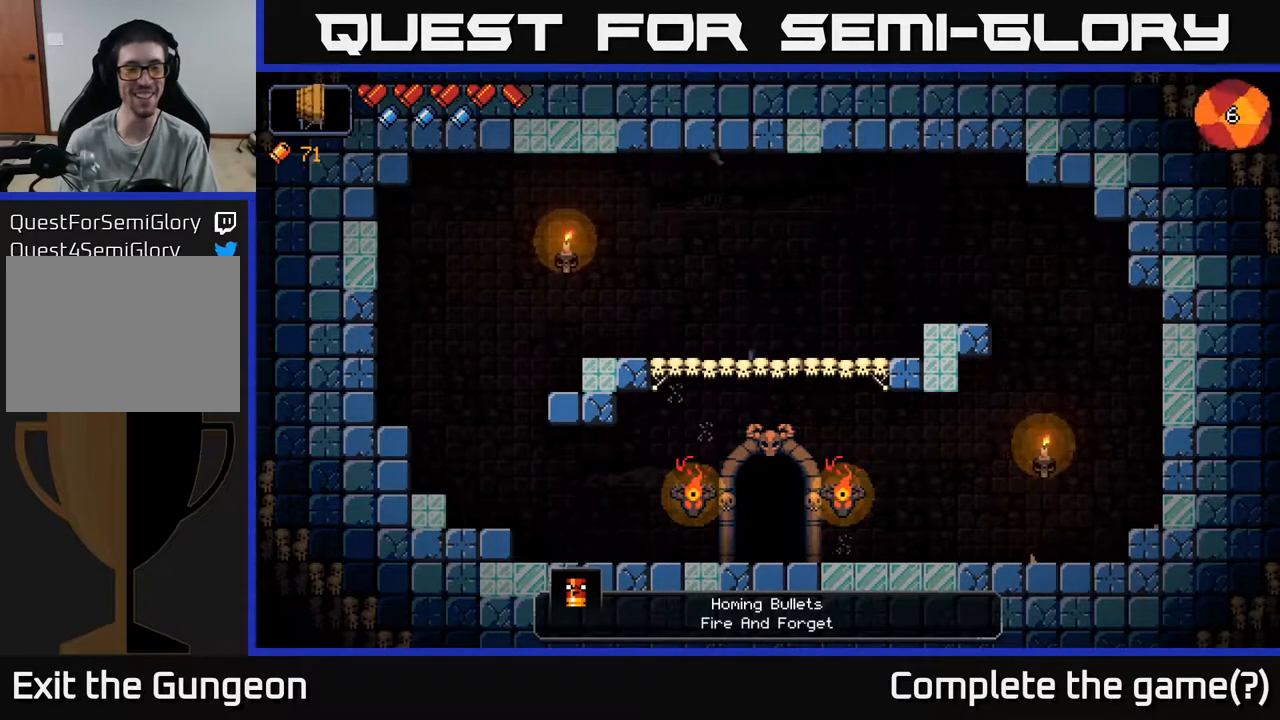
{"buttons": [], "left_stick": "center", "right_stick": "center", "events": []}
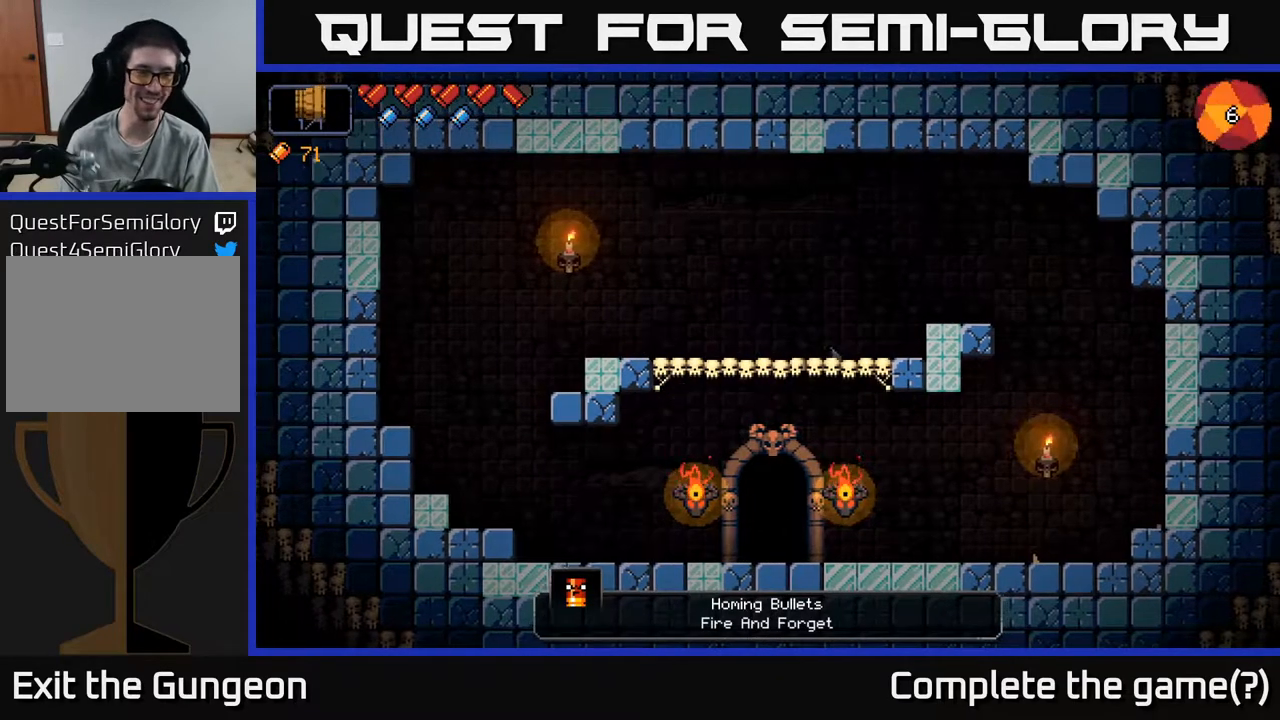
{"buttons": [], "left_stick": "center", "right_stick": "up", "events": [[167, "right_stick", "up-left"], [500, "right_stick", "up"]]}
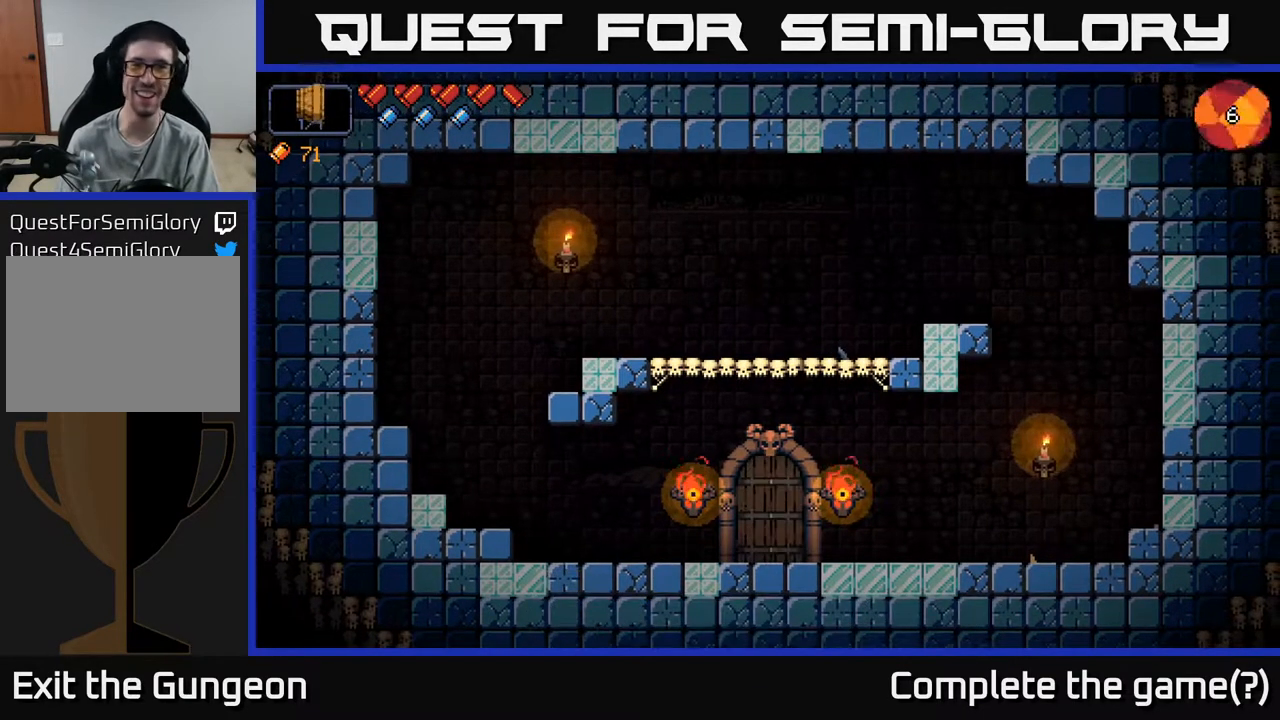
{"buttons": [], "left_stick": "center", "right_stick": "center", "events": [[200, "right_stick", "center"]]}
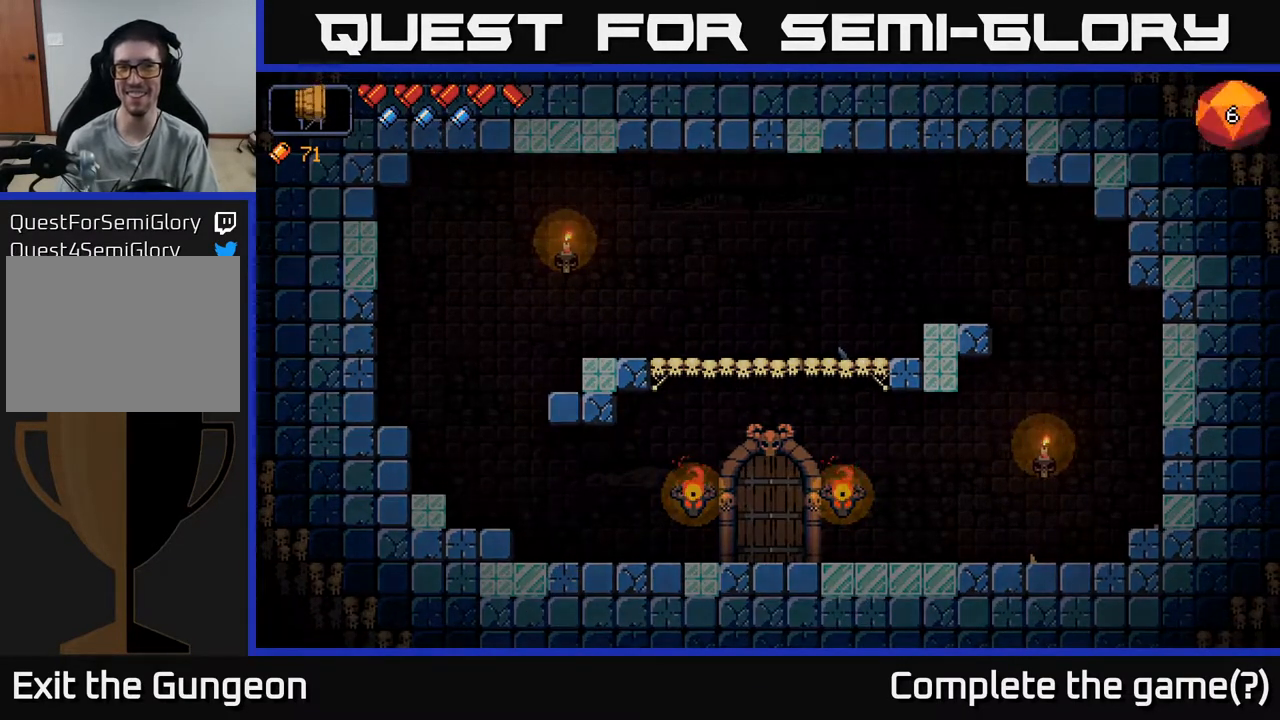
{"buttons": [], "left_stick": "center", "right_stick": "center", "events": []}
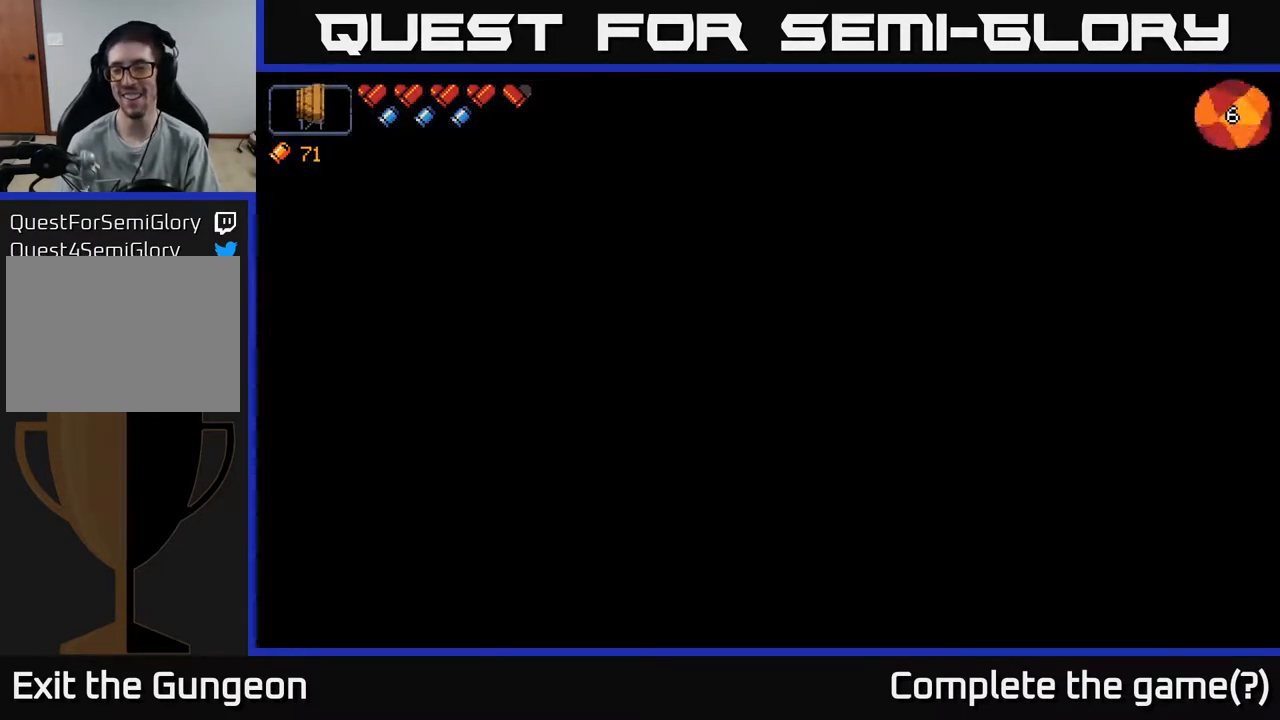
{"buttons": [], "left_stick": "center", "right_stick": "center", "events": []}
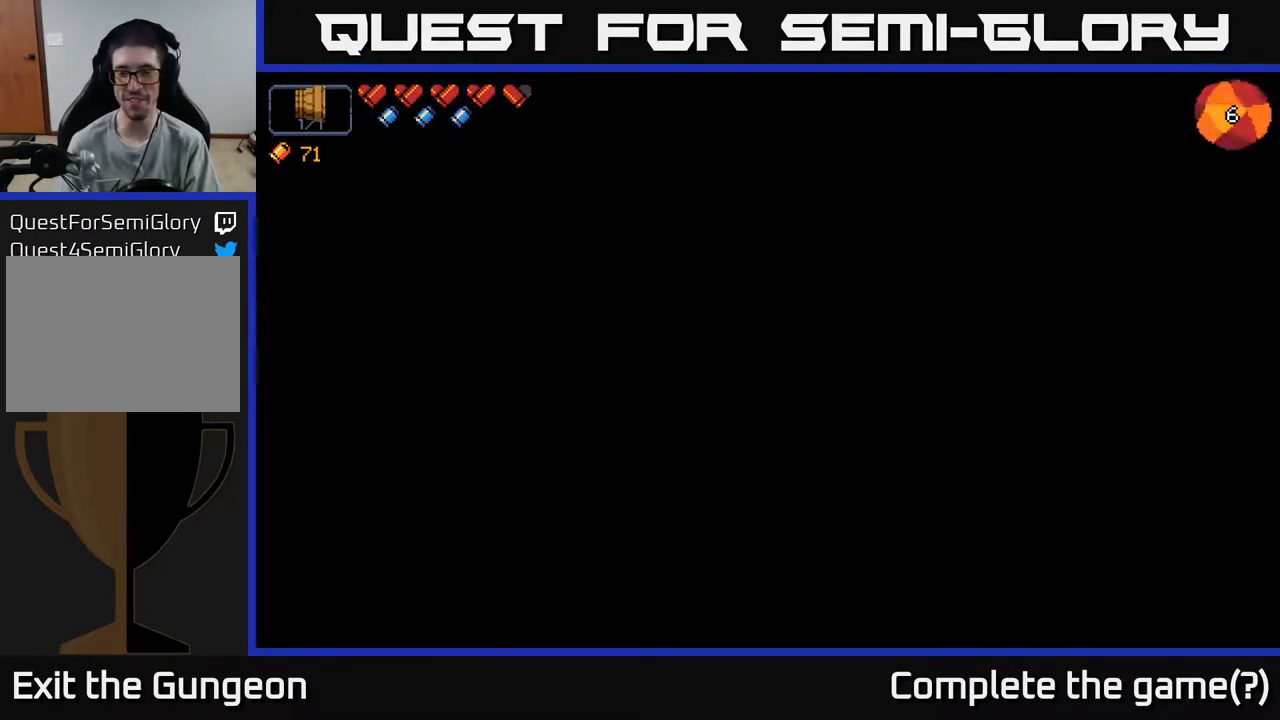
{"buttons": [], "left_stick": "center", "right_stick": "center", "events": [[167, "left_stick", "right"], [383, "left_stick", "center"]]}
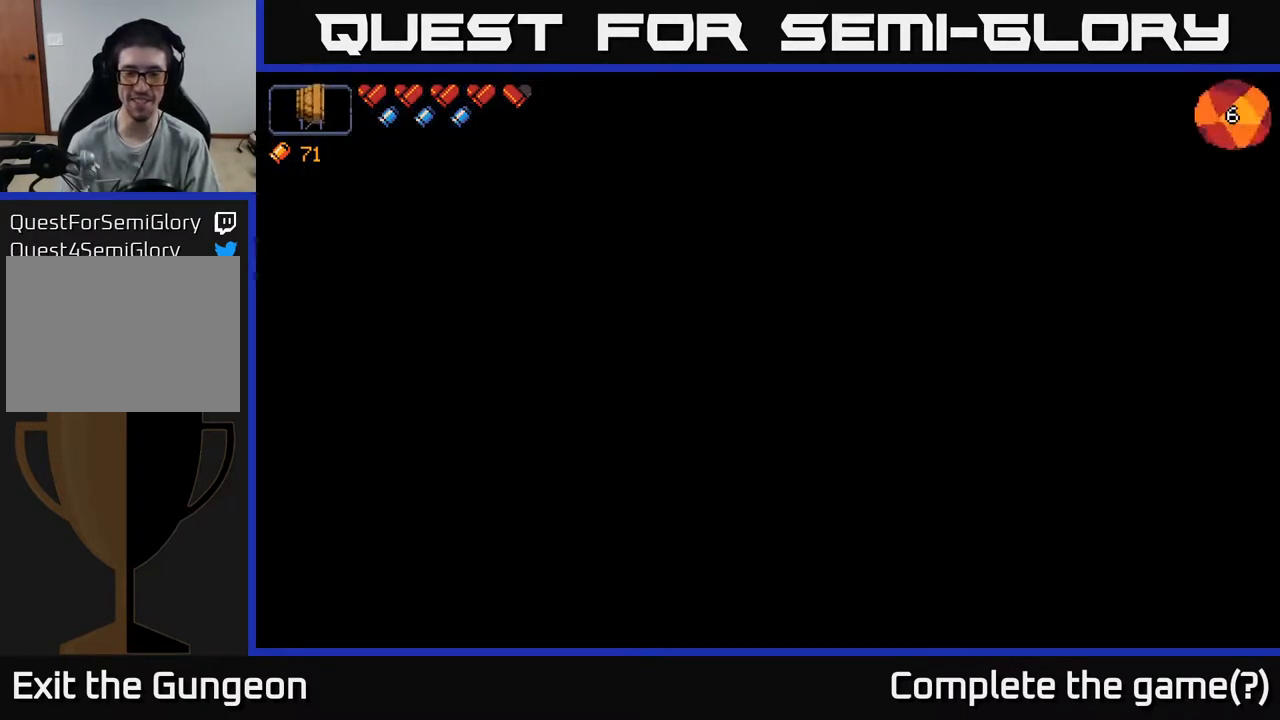
{"buttons": [], "left_stick": "right", "right_stick": "center", "events": [[333, "left_stick", "right"]]}
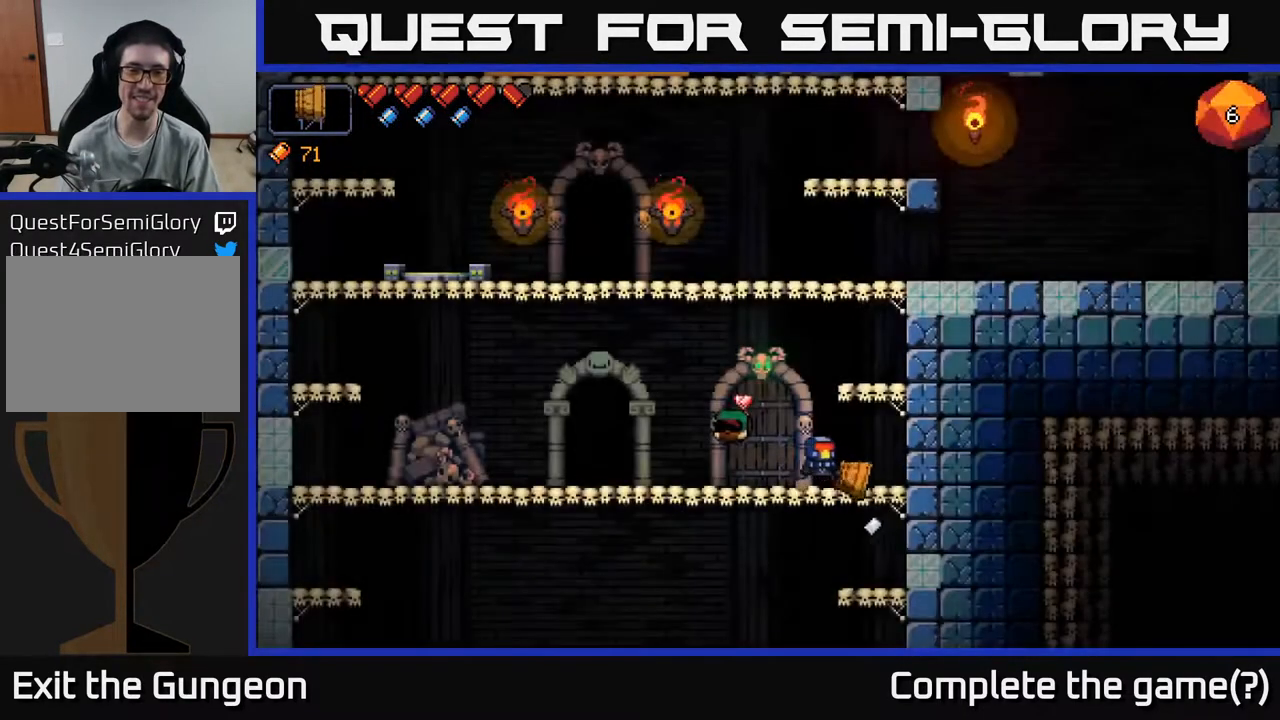
{"buttons": [], "left_stick": "left", "right_stick": "center", "events": [[133, "left_stick", "left"]]}
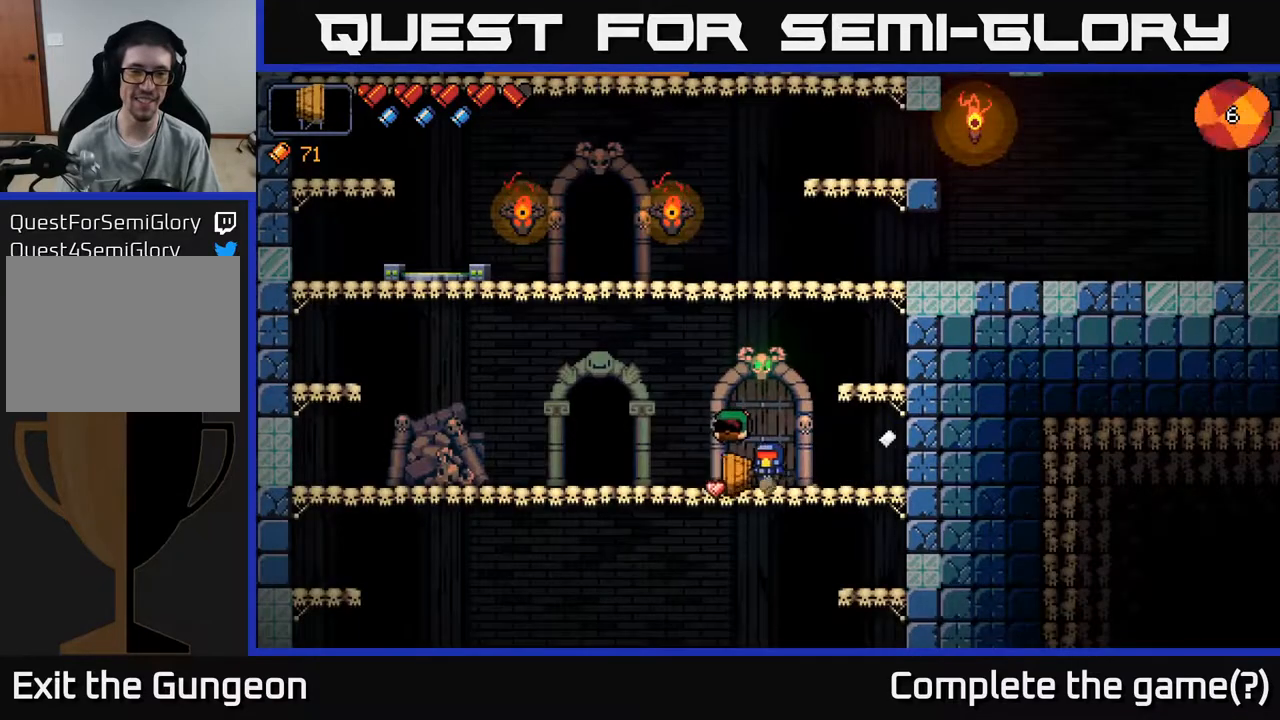
{"buttons": ["A"], "left_stick": "right", "right_stick": "center", "events": [[267, "left_stick", "right"], [350, "A", "down"]]}
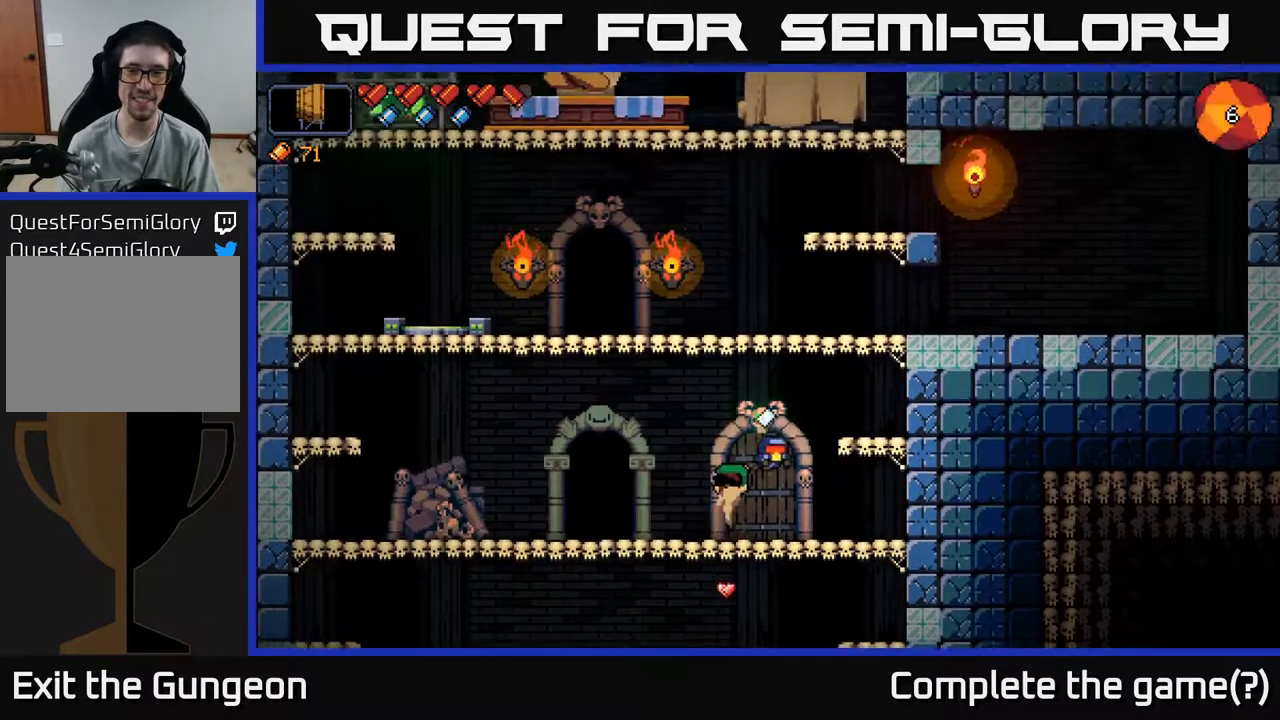
{"buttons": ["A"], "left_stick": "left", "right_stick": "center", "events": [[83, "A", "up"], [417, "A", "down"], [417, "left_stick", "left"]]}
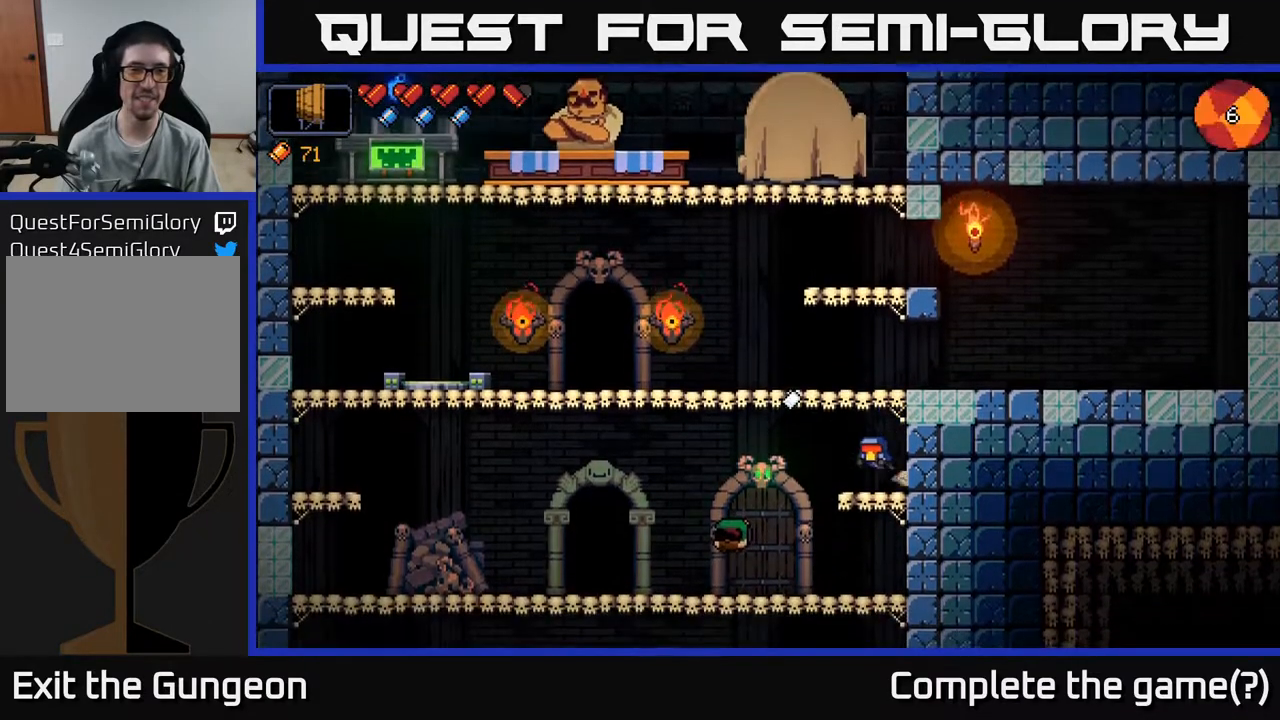
{"buttons": [], "left_stick": "right", "right_stick": "center", "events": [[133, "A", "up"], [367, "left_stick", "center"], [450, "left_stick", "right"]]}
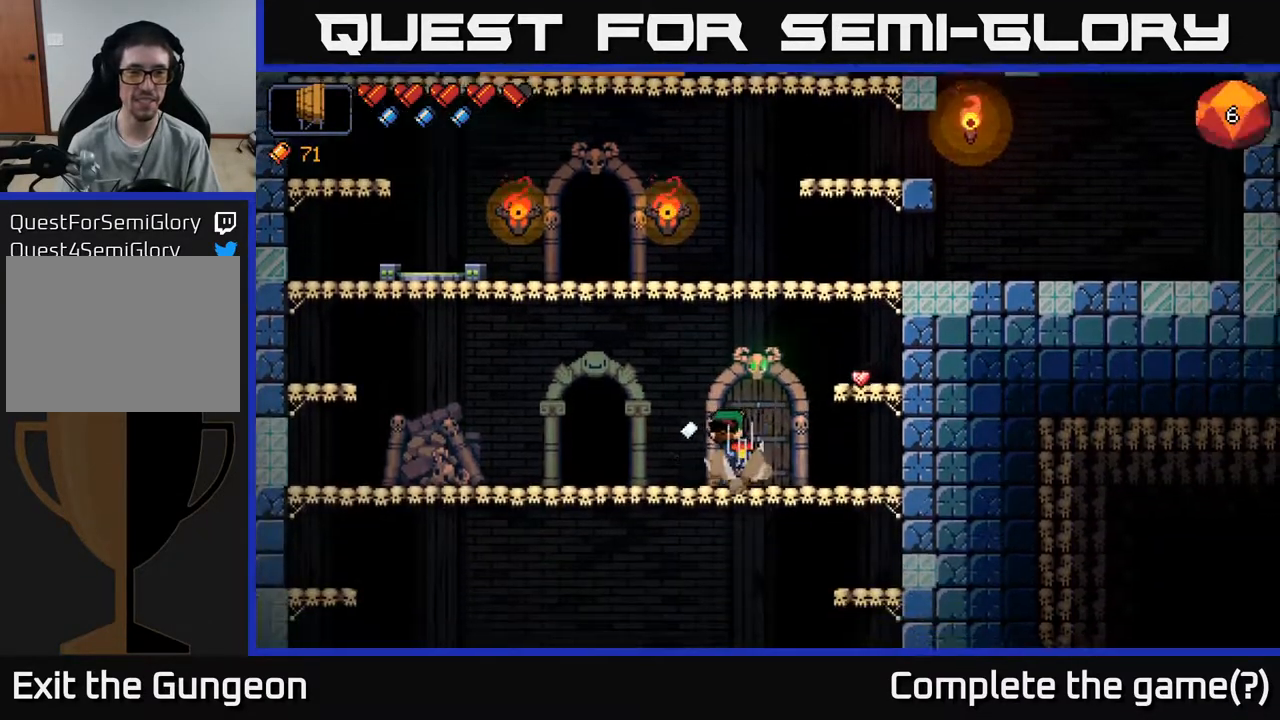
{"buttons": [], "left_stick": "center", "right_stick": "center", "events": [[33, "A", "down"], [217, "A", "up"], [400, "left_stick", "center"]]}
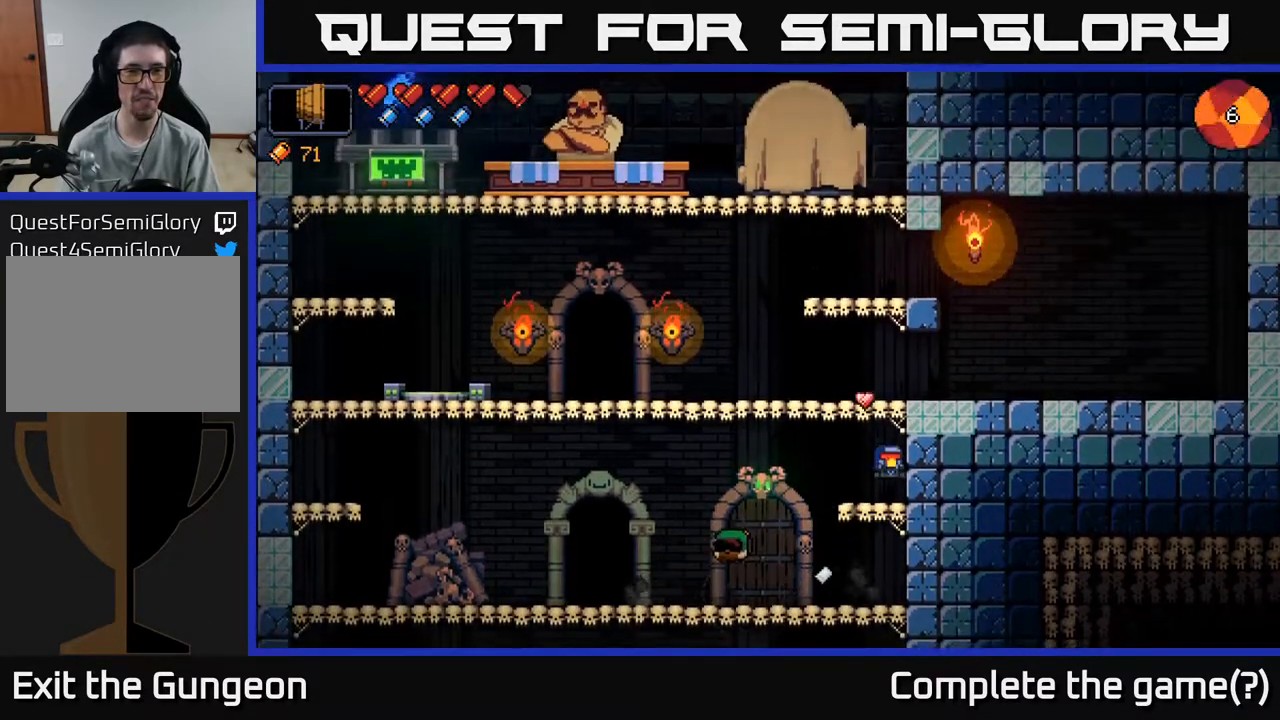
{"buttons": [], "left_stick": "left", "right_stick": "center", "events": [[150, "A", "down"], [150, "left_stick", "left"], [300, "A", "up"]]}
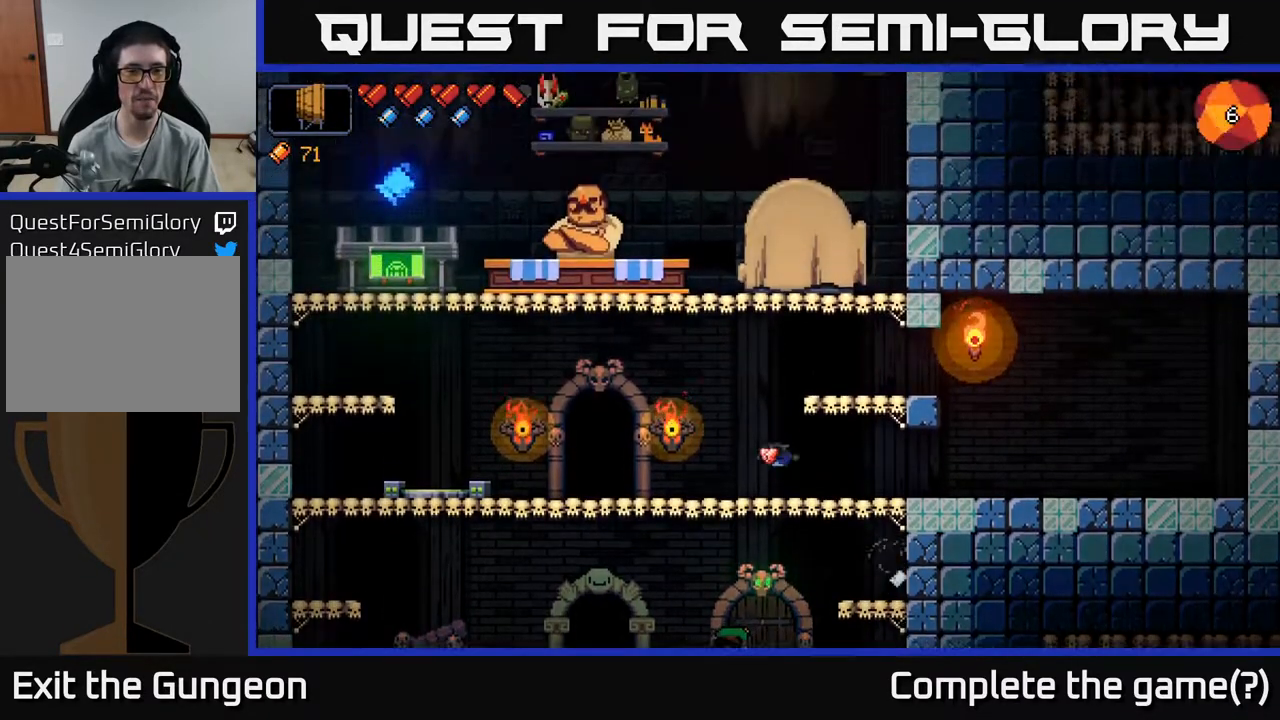
{"buttons": ["X"], "left_stick": "center", "right_stick": "center", "events": [[450, "X", "down"], [500, "left_stick", "center"]]}
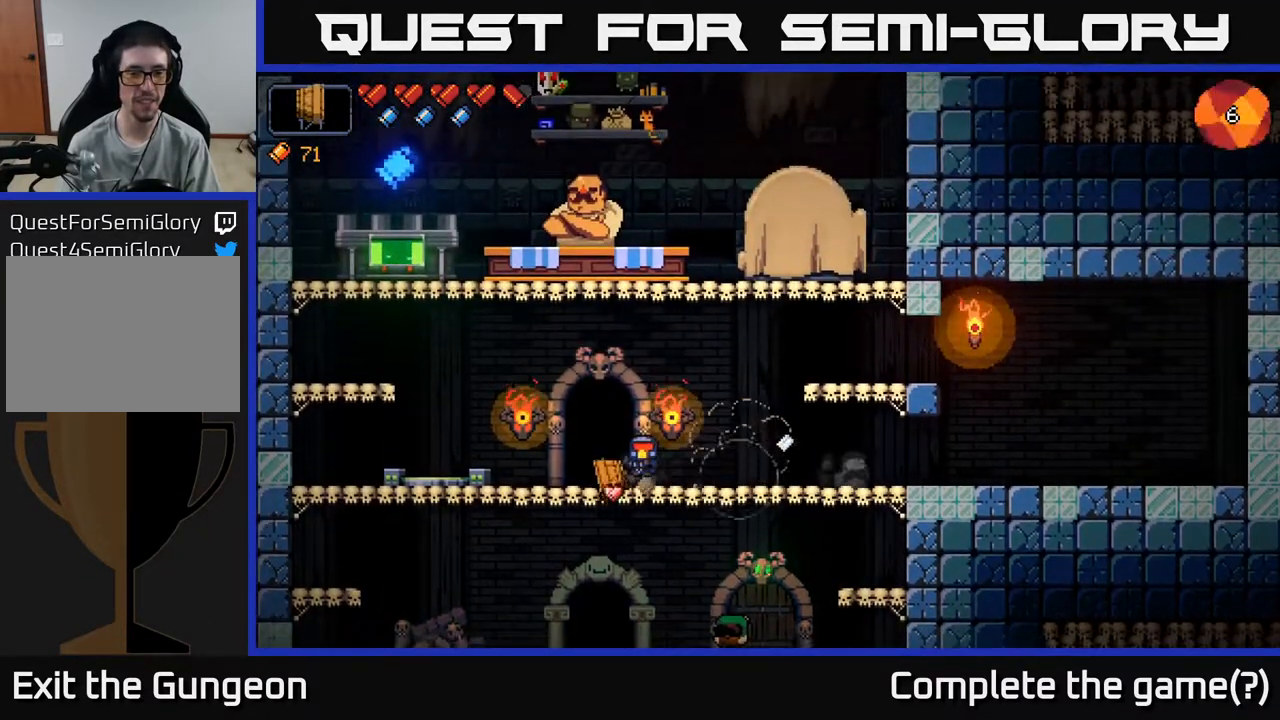
{"buttons": [], "left_stick": "center", "right_stick": "center", "events": [[33, "X", "up"], [117, "X", "down"], [217, "X", "up"], [317, "X", "down"], [400, "X", "up"]]}
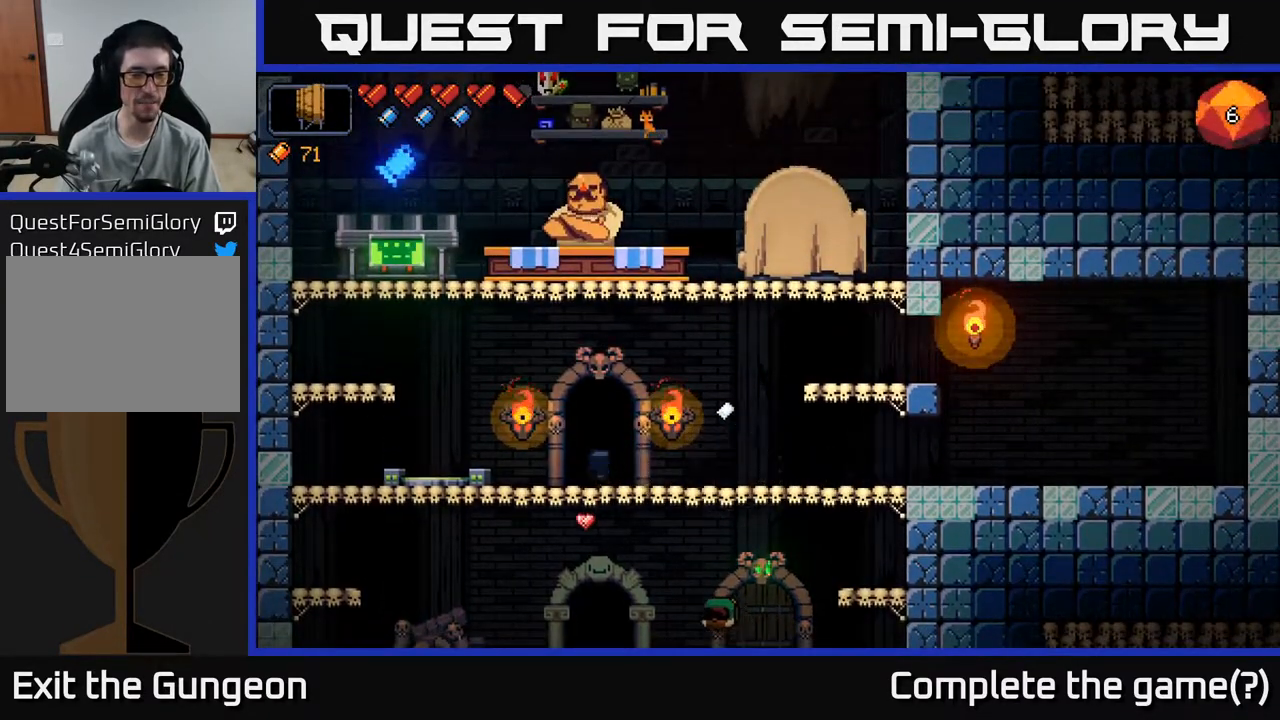
{"buttons": [], "left_stick": "center", "right_stick": "center", "events": []}
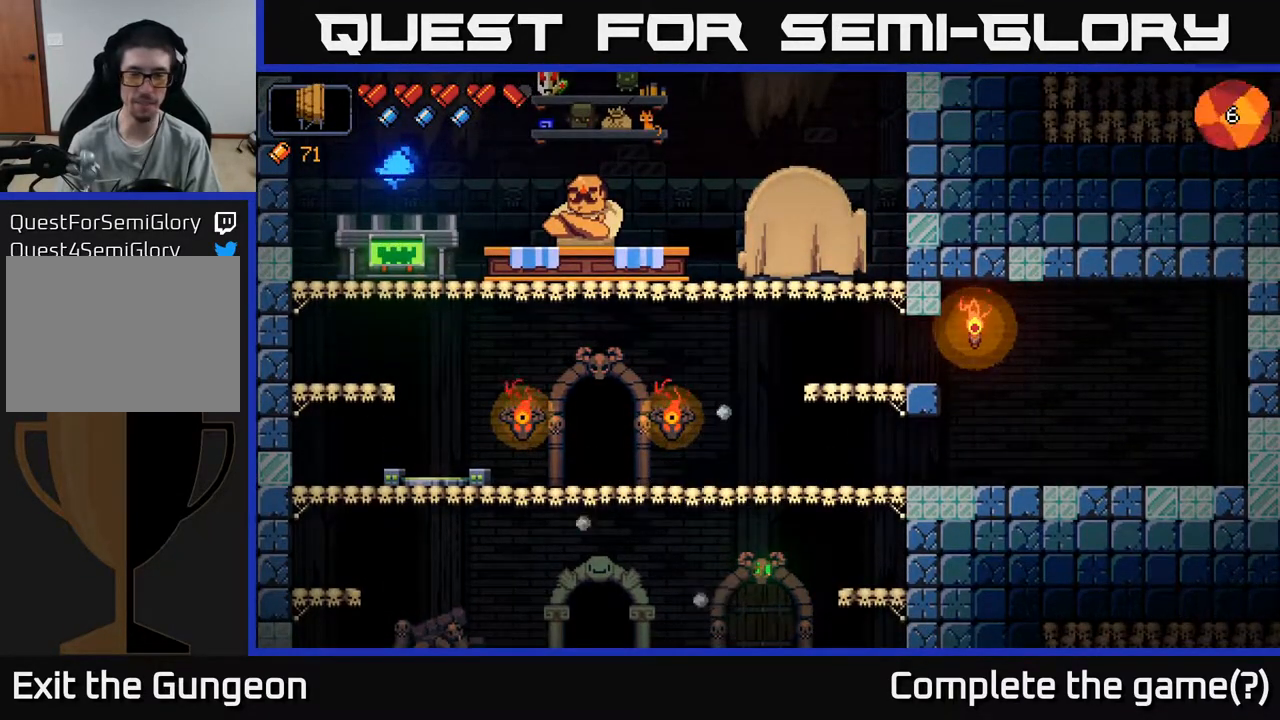
{"buttons": [], "left_stick": "center", "right_stick": "center", "events": []}
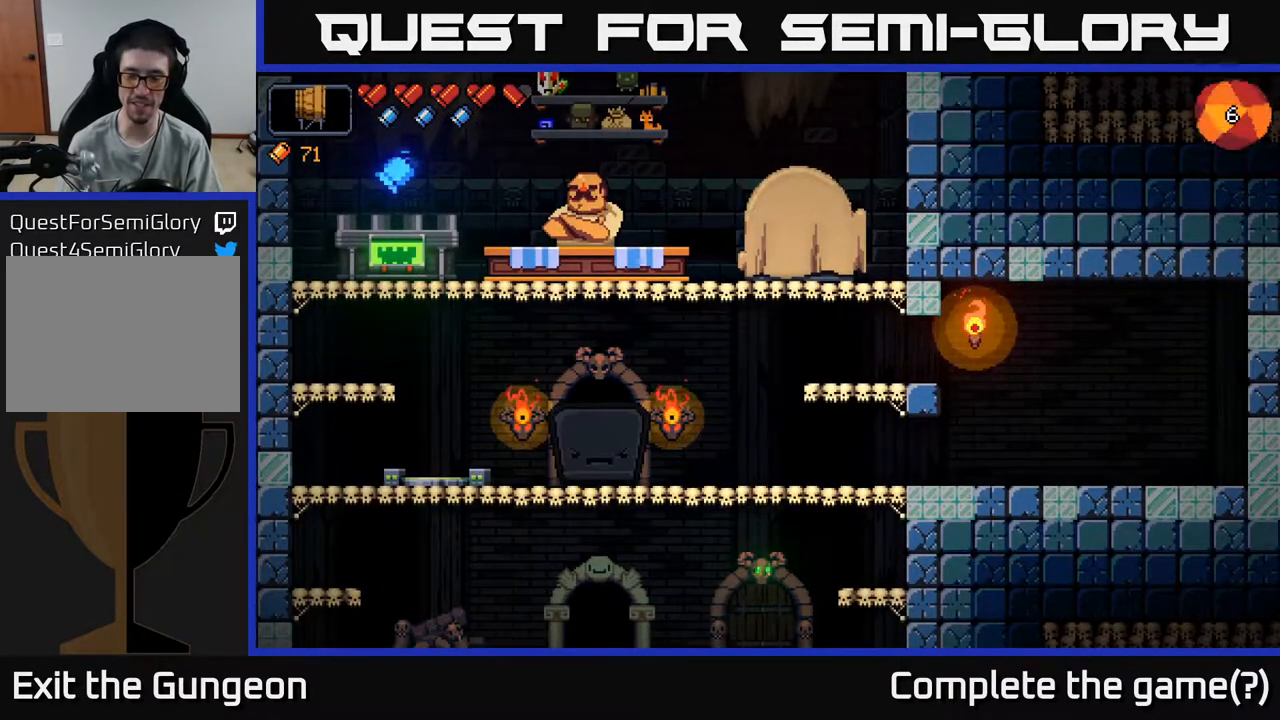
{"buttons": [], "left_stick": "center", "right_stick": "center", "events": []}
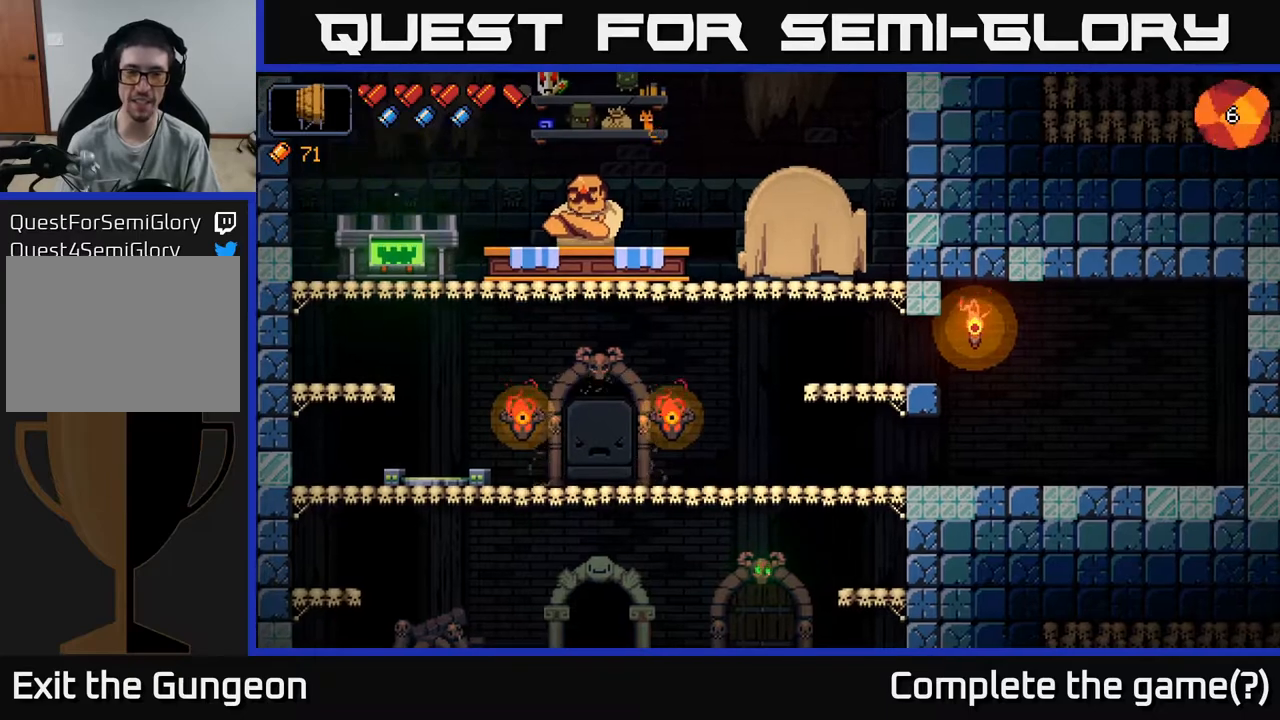
{"buttons": [], "left_stick": "center", "right_stick": "center", "events": []}
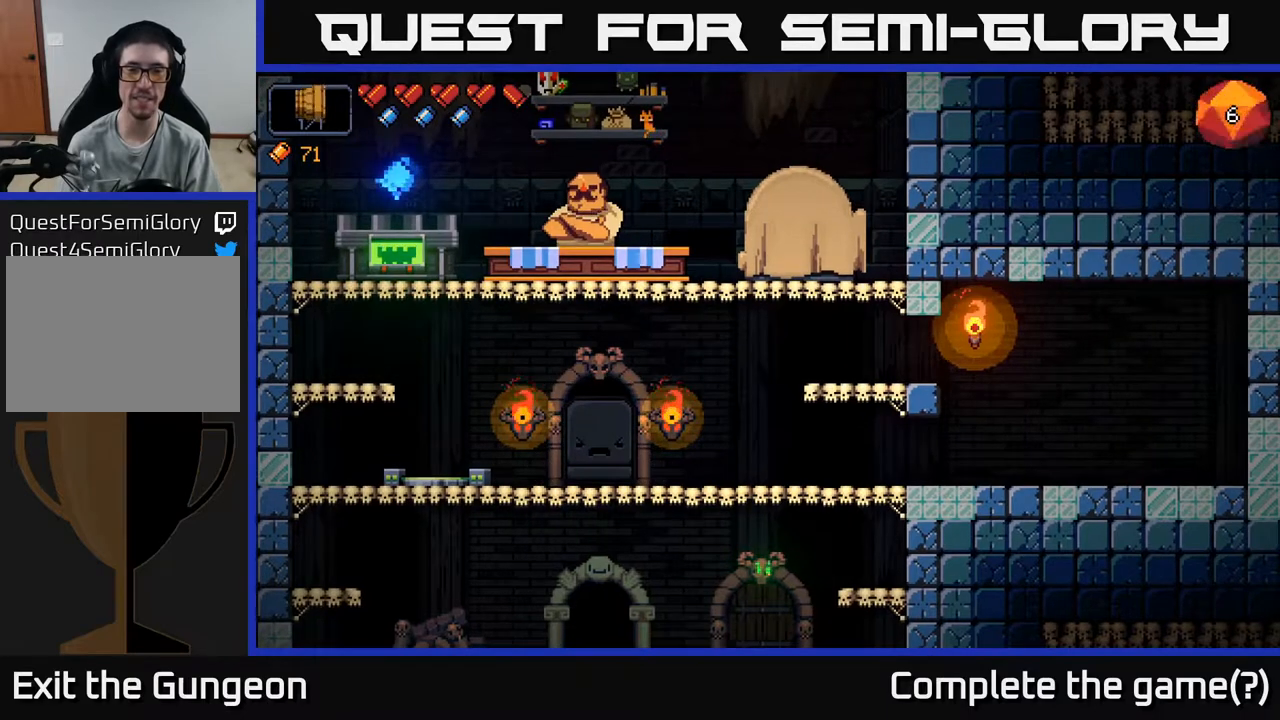
{"buttons": [], "left_stick": "center", "right_stick": "center", "events": []}
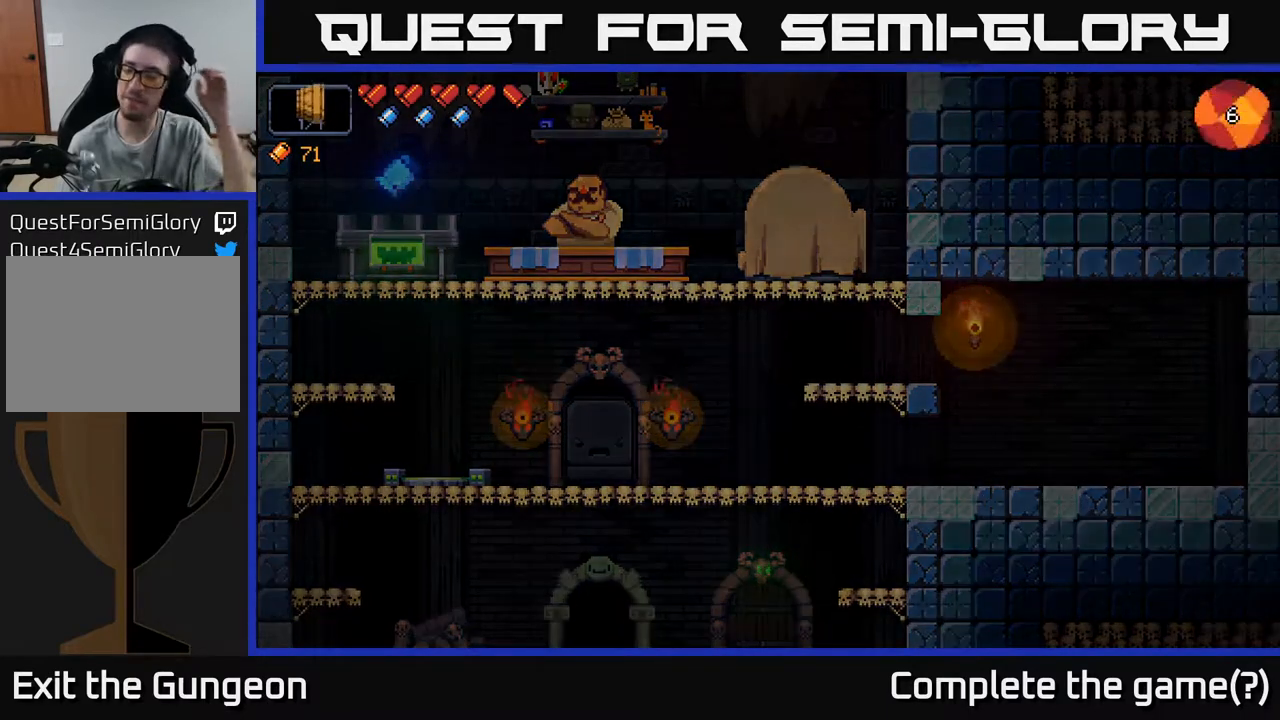
{"buttons": [], "left_stick": "center", "right_stick": "center", "events": []}
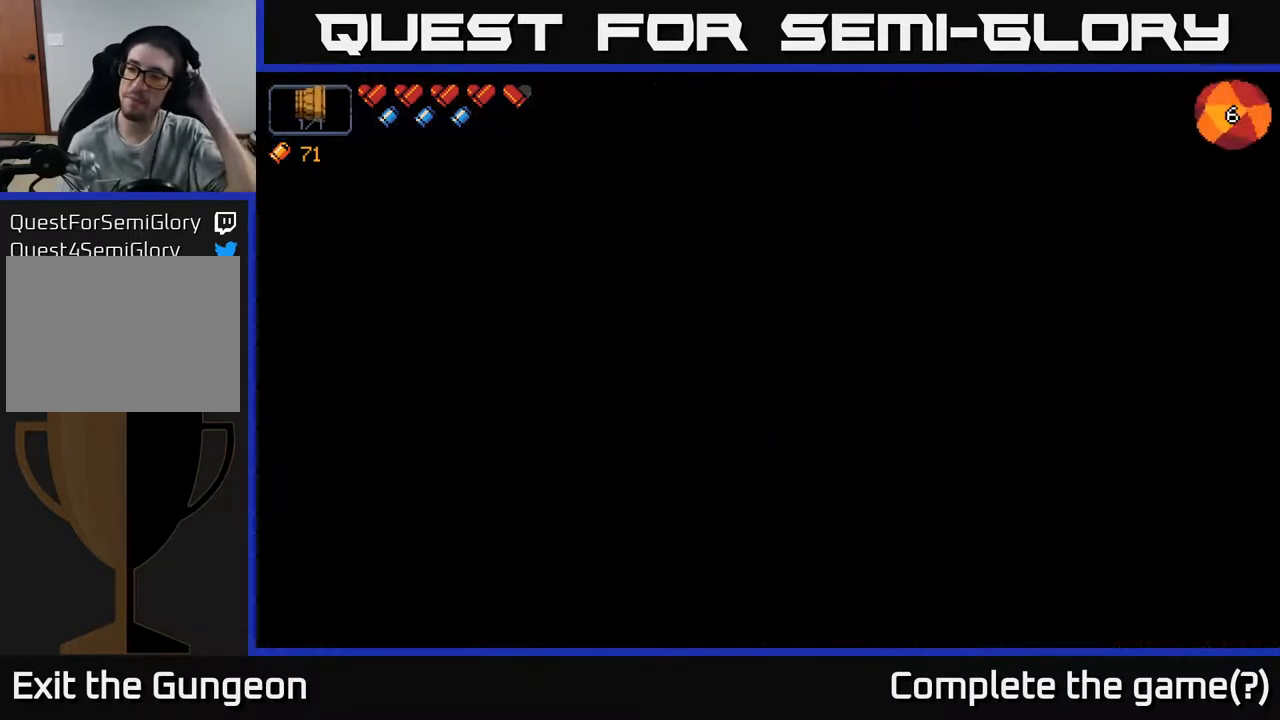
{"buttons": [], "left_stick": "center", "right_stick": "center", "events": []}
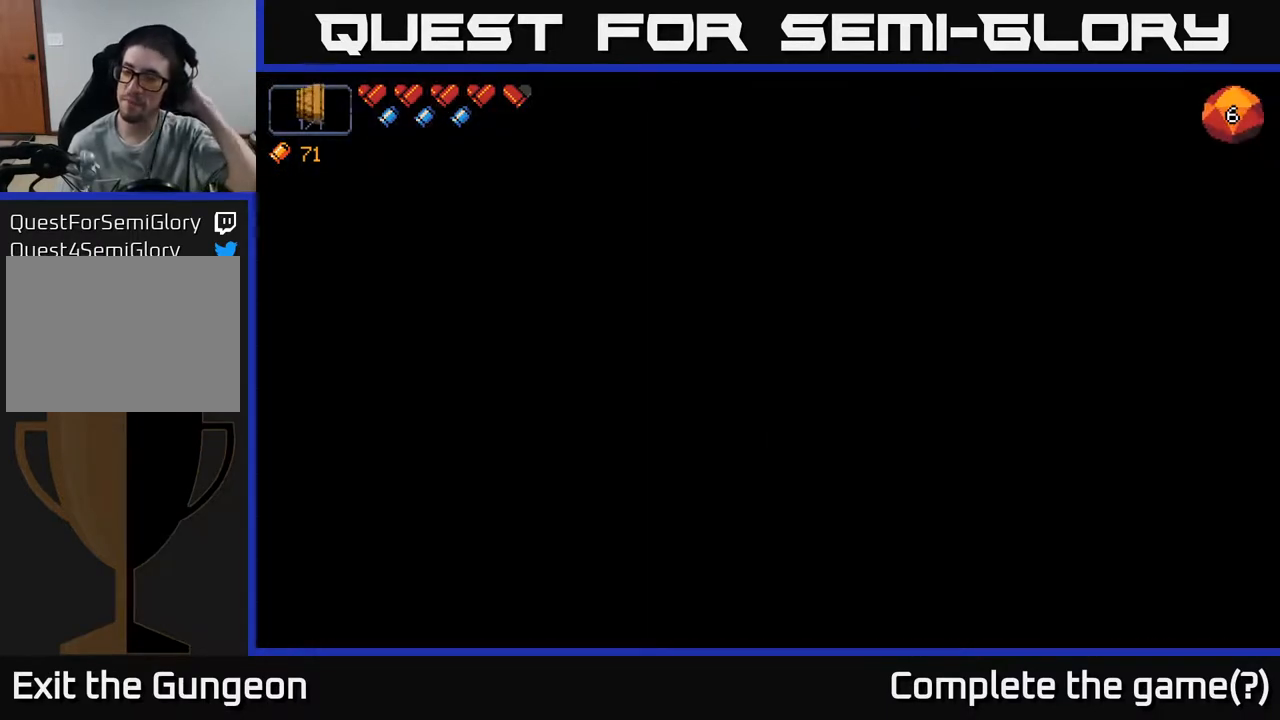
{"buttons": [], "left_stick": "center", "right_stick": "center", "events": []}